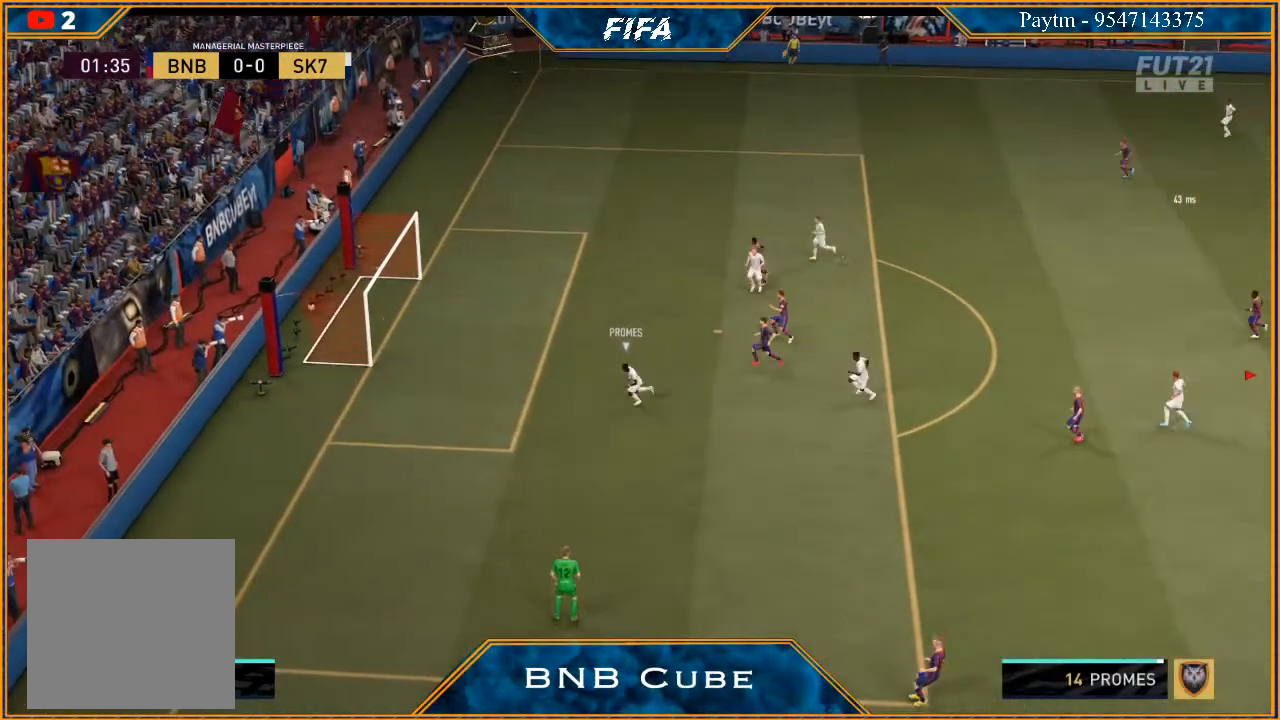
Gameplay with a controller (Xbox layout); each line is a JSON object with the inputs held at the frame after it. "events" lists button and stick changes between this image and that frame as [ms after this image, input, new state], when the widget could be followed in between.
{"buttons": [], "left_stick": "center", "right_stick": "center", "events": [[133, "L1", "down"], [167, "R1", "down"], [300, "R1", "up"], [333, "L1", "up"]]}
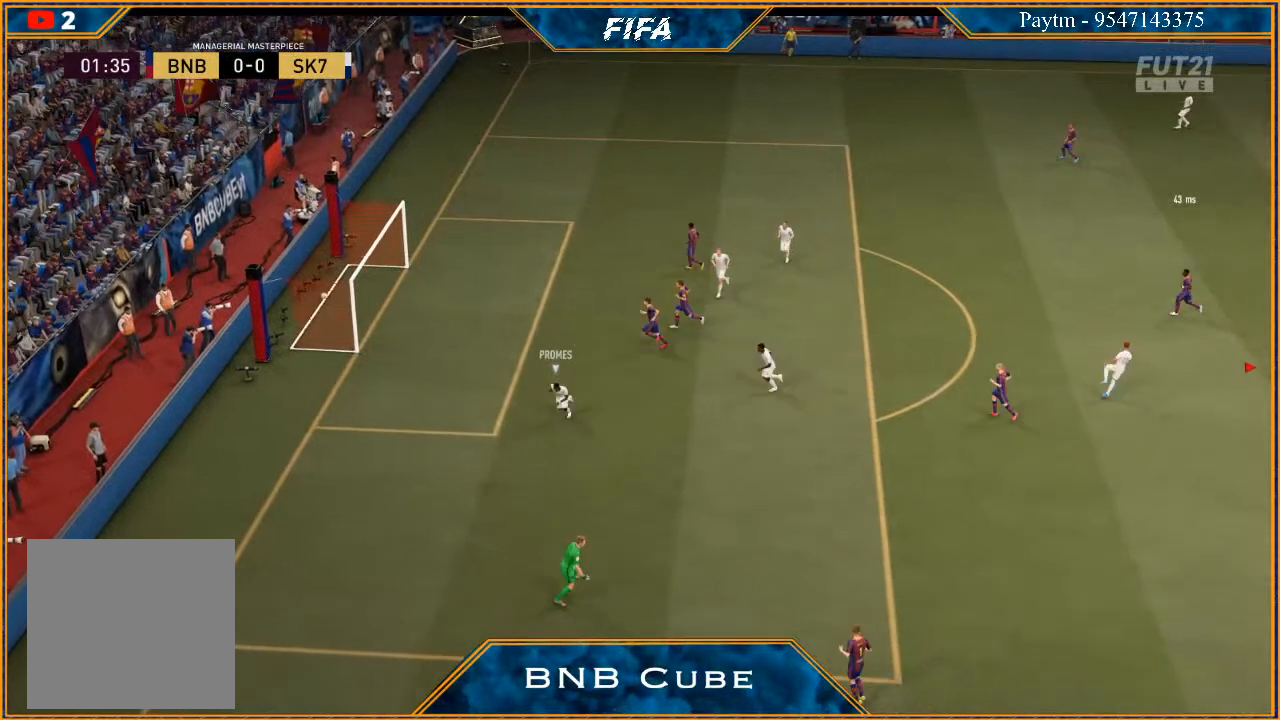
{"buttons": ["L1"], "left_stick": "center", "right_stick": "center", "events": [[367, "L1", "down"], [400, "R1", "down"], [500, "R1", "up"]]}
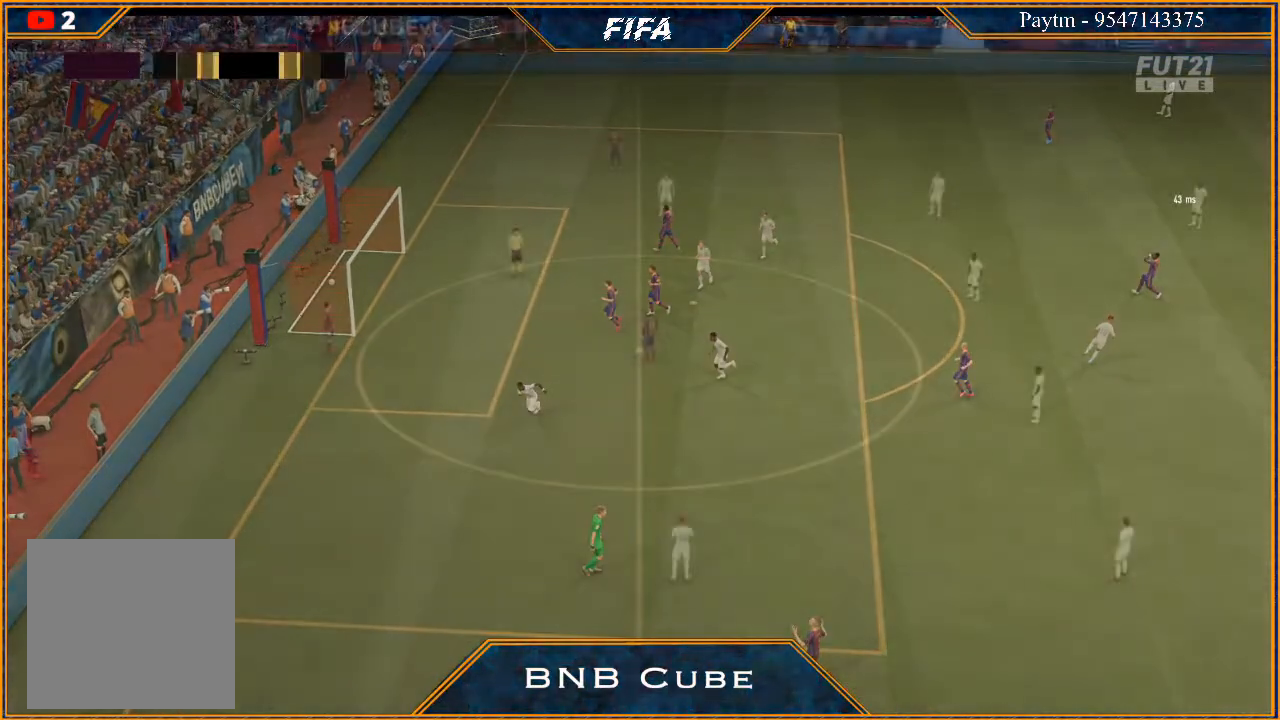
{"buttons": [], "left_stick": "center", "right_stick": "center", "events": [[33, "L1", "up"]]}
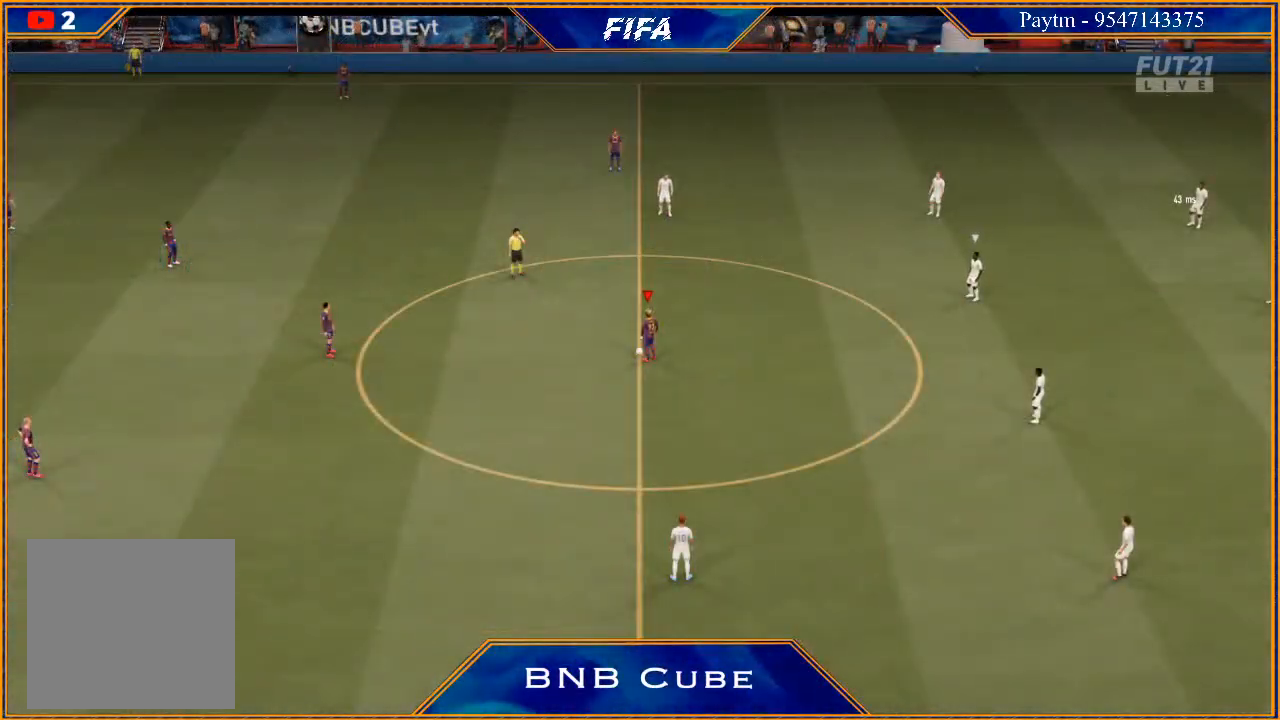
{"buttons": [], "left_stick": "center", "right_stick": "center", "events": [[33, "left_stick", "left"], [67, "A", "down"], [133, "A", "up"], [200, "A", "down"], [267, "A", "up"], [433, "left_stick", "center"]]}
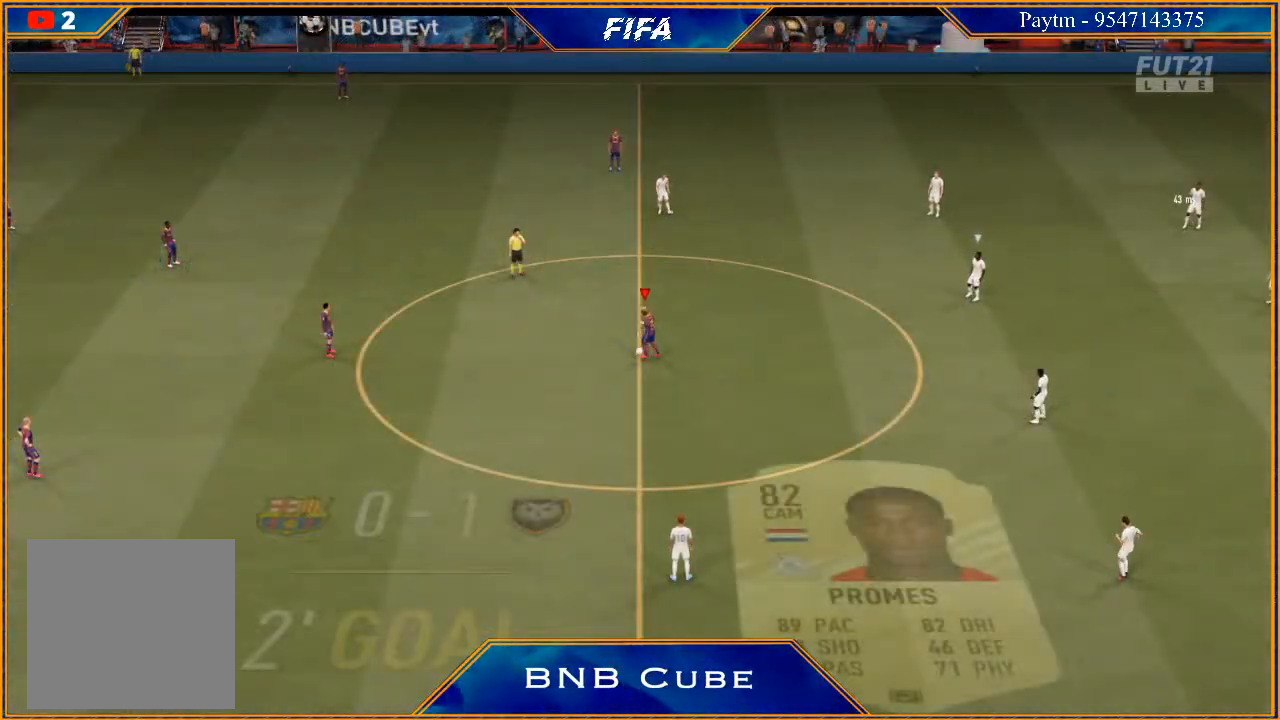
{"buttons": [], "left_stick": "right", "right_stick": "center", "events": [[167, "left_stick", "right"]]}
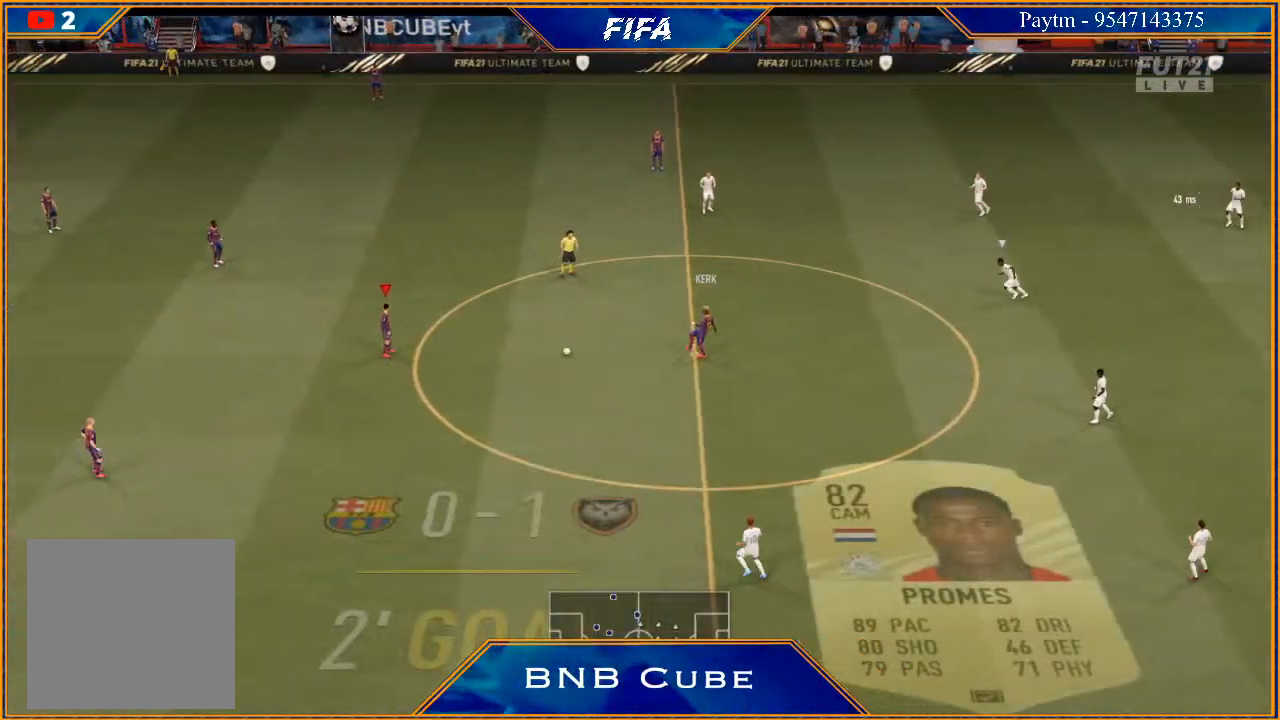
{"buttons": [], "left_stick": "center", "right_stick": "center", "events": [[67, "A", "down"], [200, "A", "up"], [367, "left_stick", "center"]]}
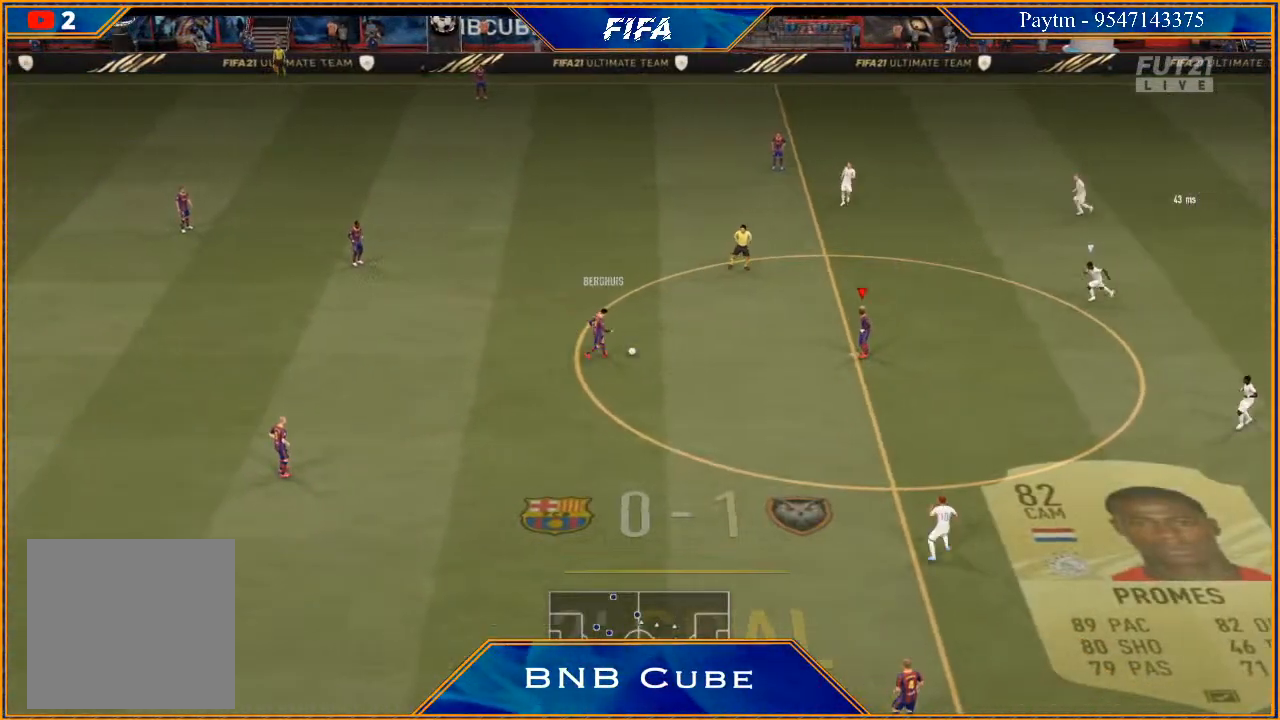
{"buttons": ["R1"], "left_stick": "left", "right_stick": "center", "events": [[300, "R1", "down"], [300, "left_stick", "left"]]}
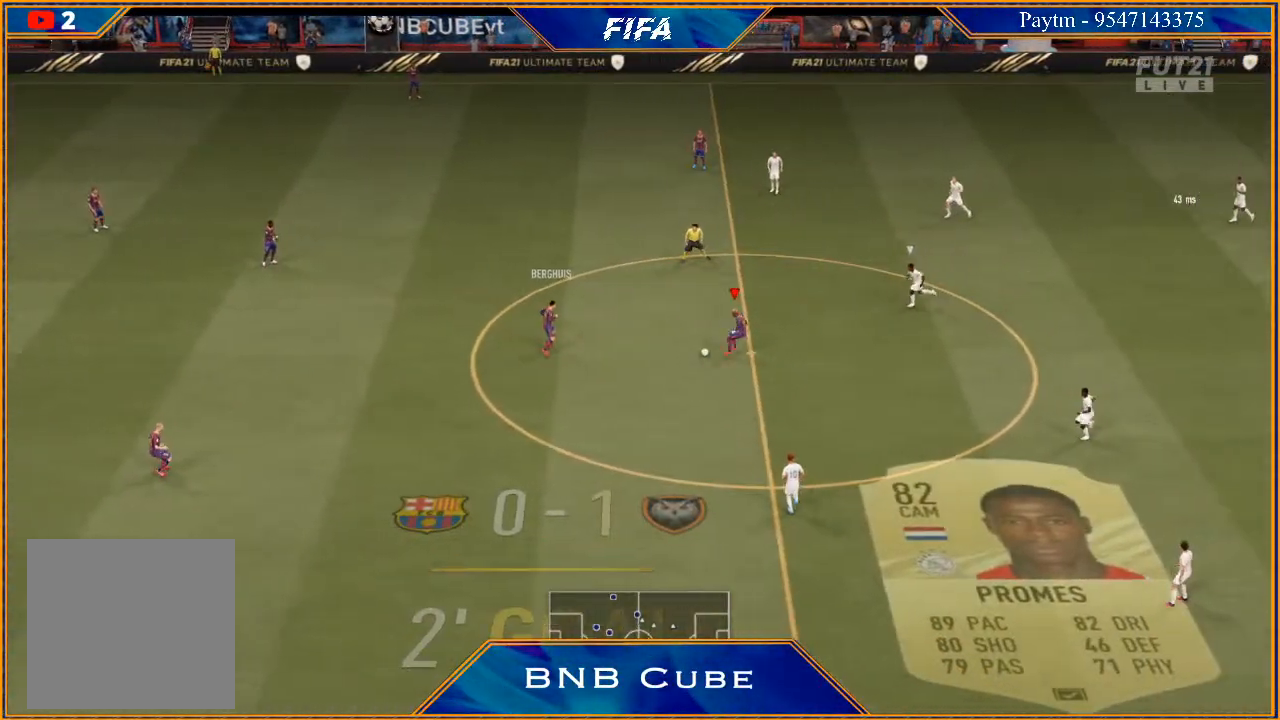
{"buttons": [], "left_stick": "down-left", "right_stick": "center", "events": [[467, "R1", "up"], [467, "left_stick", "down-left"]]}
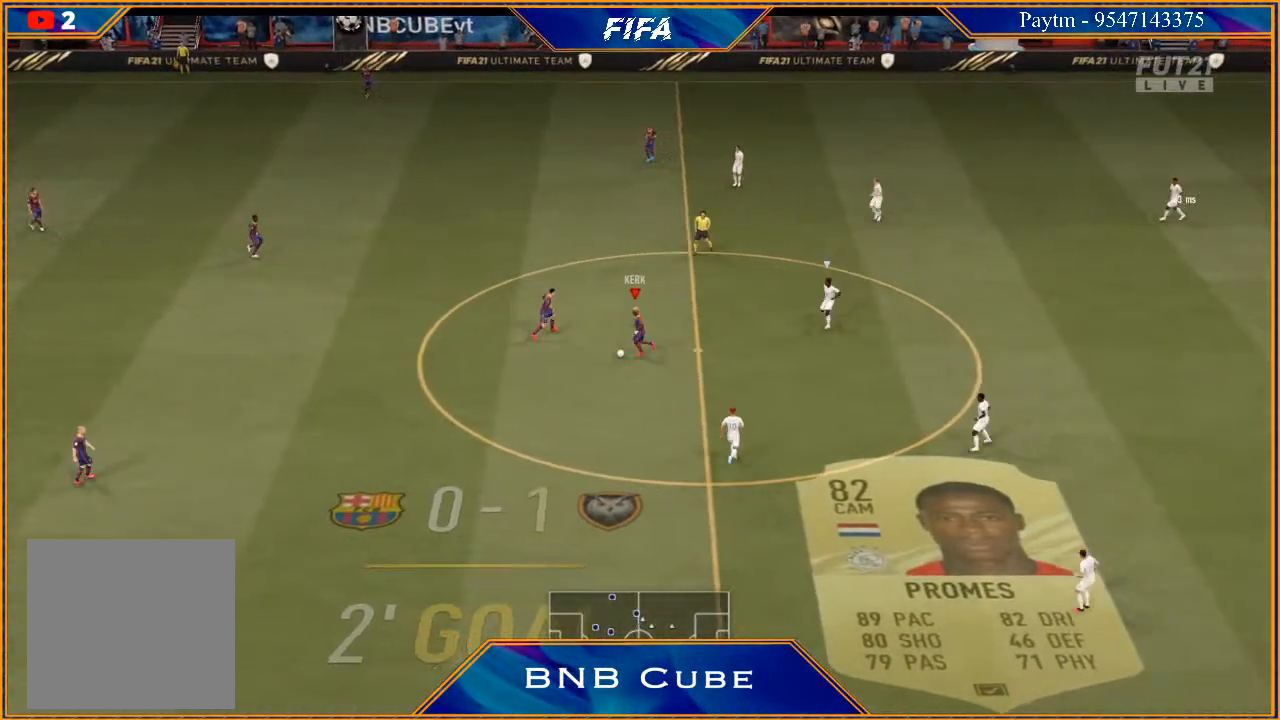
{"buttons": [], "left_stick": "right", "right_stick": "center", "events": [[33, "left_stick", "down"], [133, "left_stick", "right"], [200, "A", "down"], [267, "A", "up"]]}
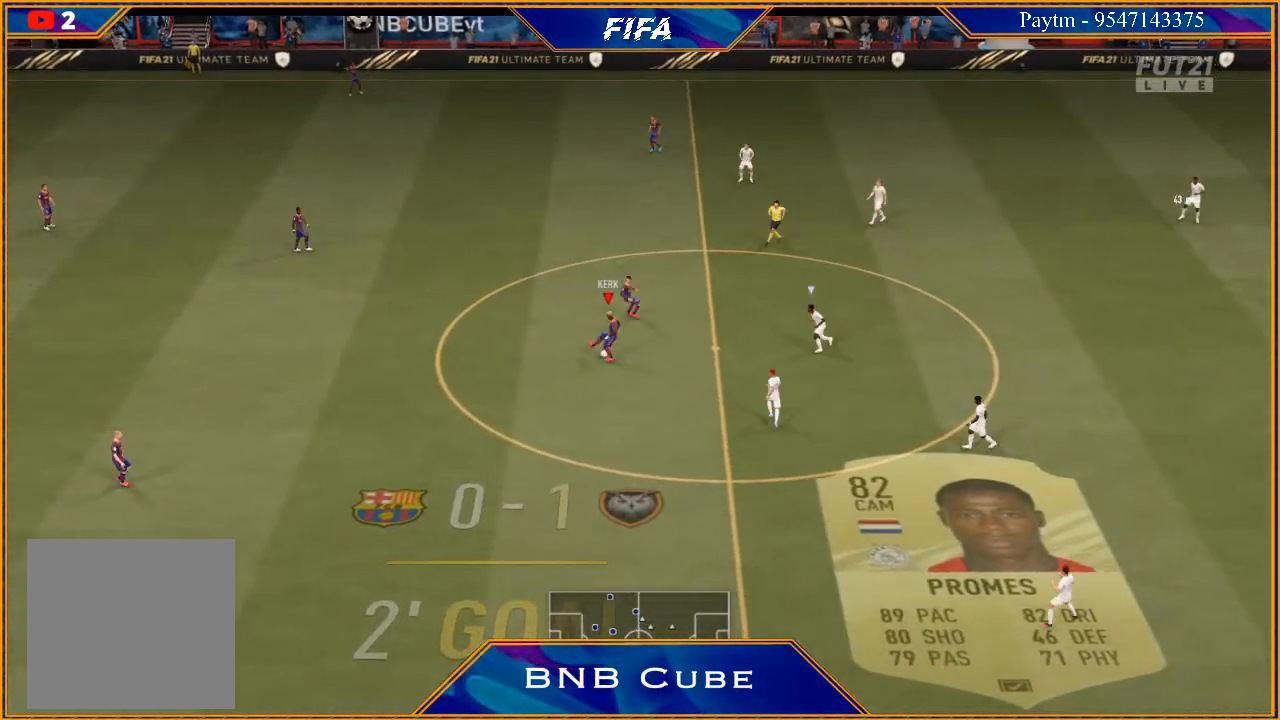
{"buttons": [], "left_stick": "center", "right_stick": "center", "events": [[333, "left_stick", "center"]]}
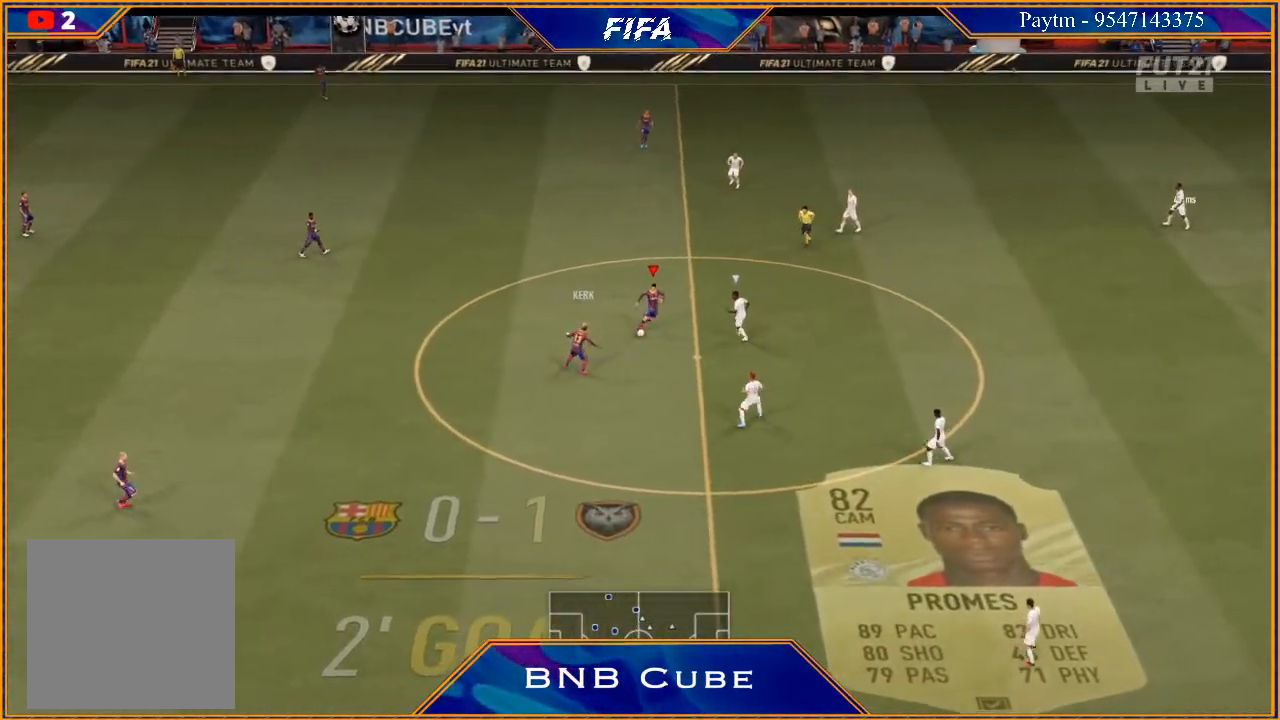
{"buttons": [], "left_stick": "right", "right_stick": "center", "events": [[267, "left_stick", "right"], [333, "A", "down"], [400, "A", "up"]]}
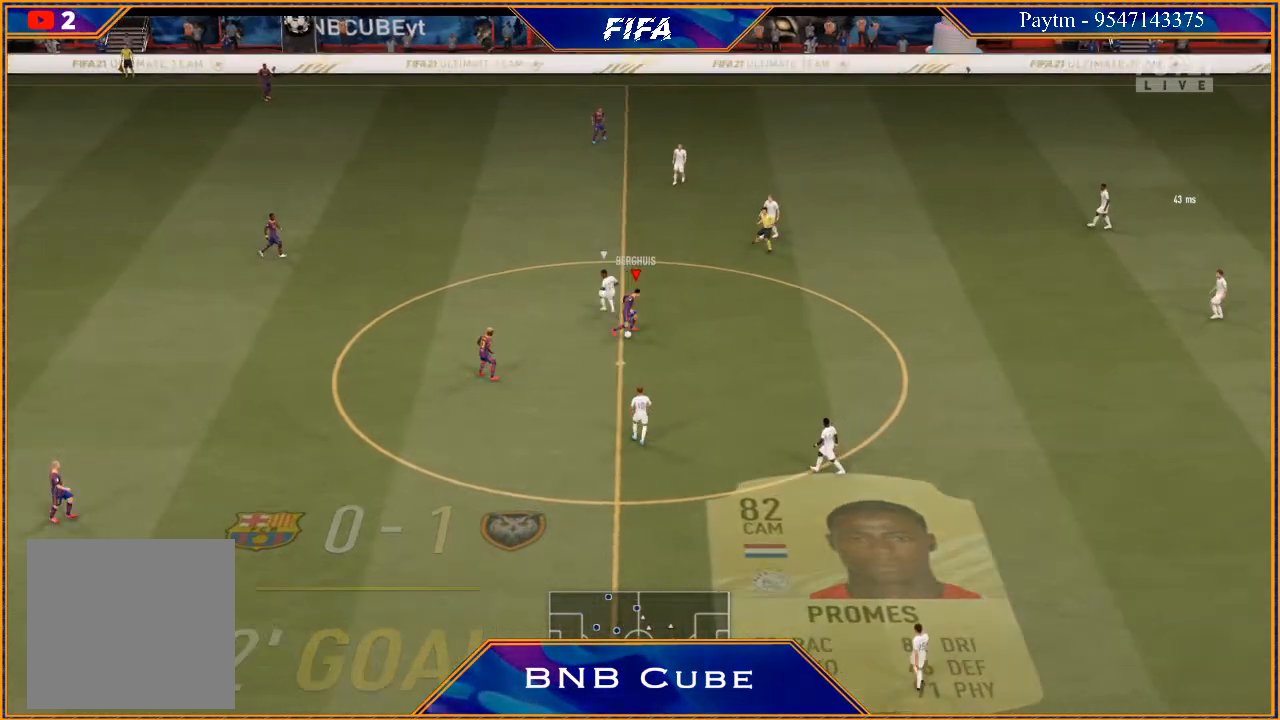
{"buttons": [], "left_stick": "center", "right_stick": "center", "events": [[433, "left_stick", "center"]]}
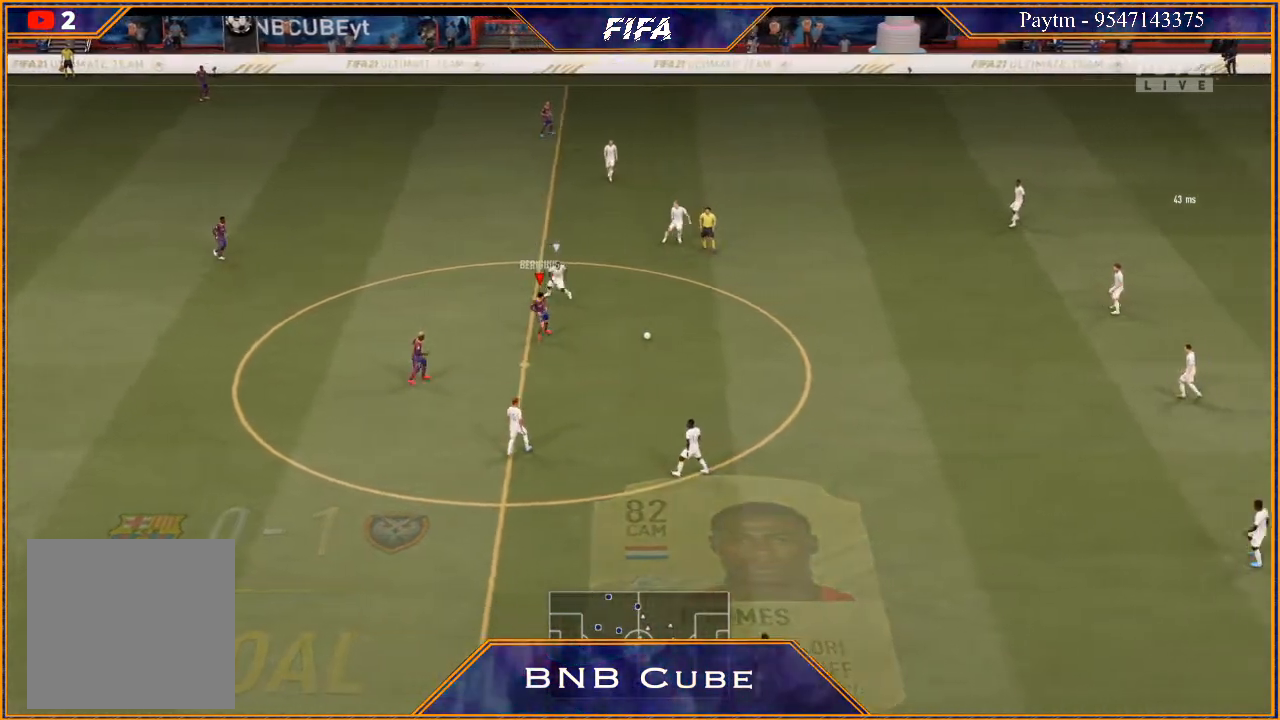
{"buttons": [], "left_stick": "center", "right_stick": "center", "events": []}
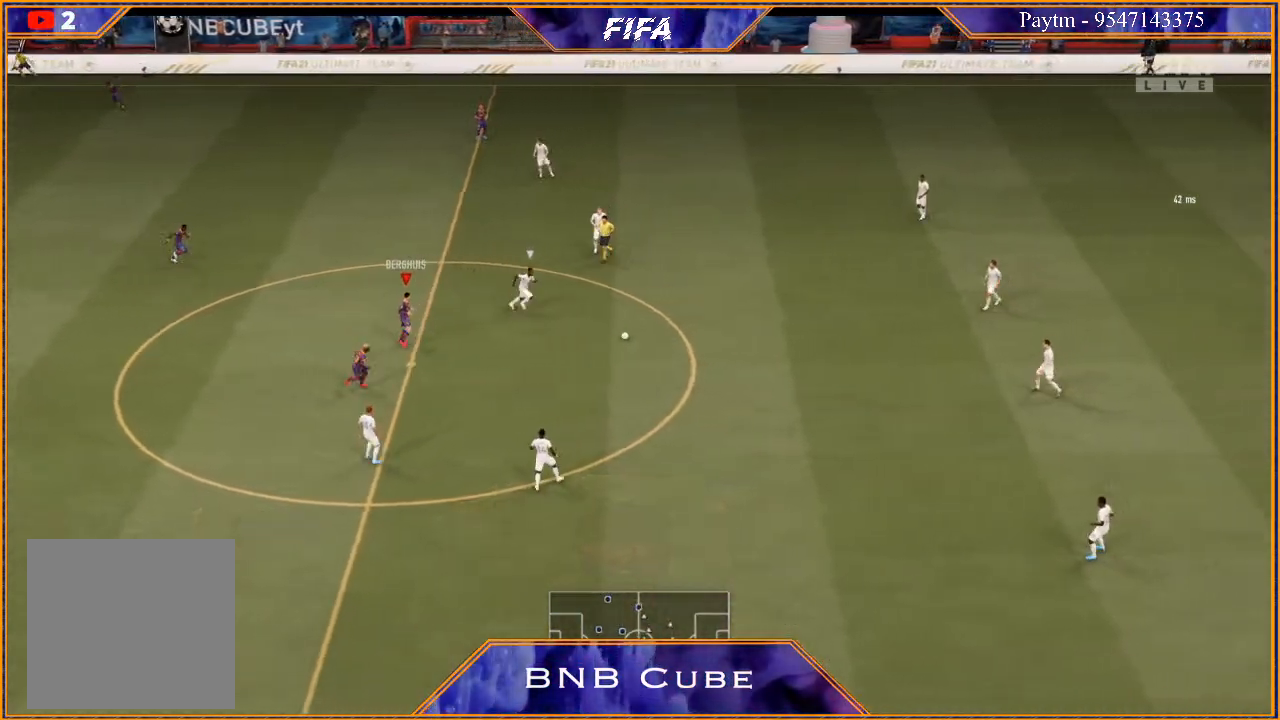
{"buttons": [], "left_stick": "center", "right_stick": "center", "events": []}
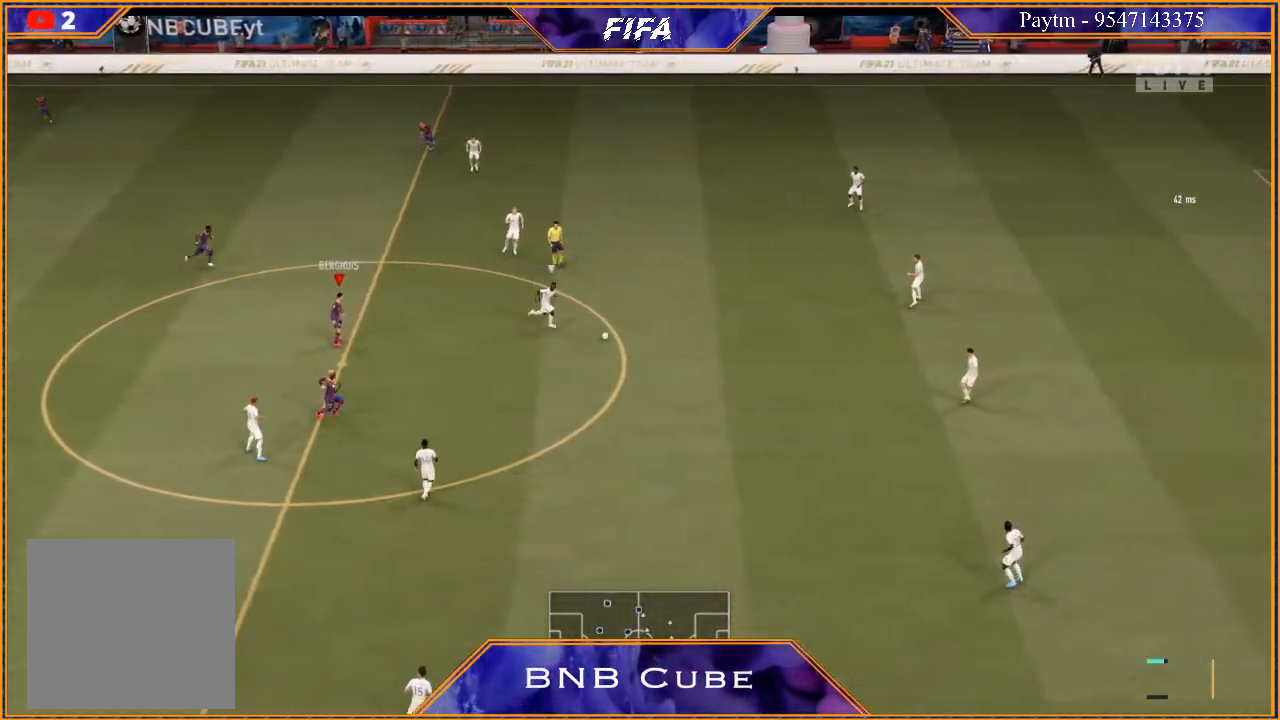
{"buttons": ["R3"], "left_stick": "center", "right_stick": "down", "events": [[500, "R3", "down"], [500, "right_stick", "down"]]}
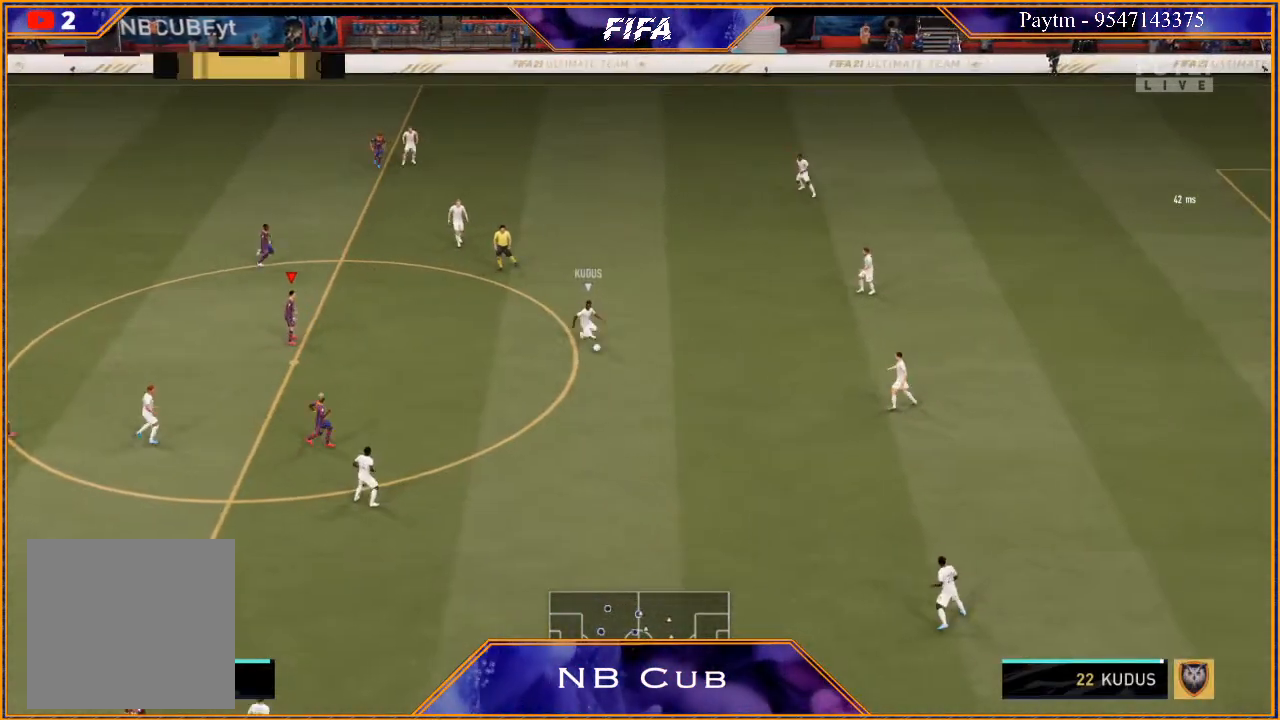
{"buttons": ["R3", "DPAD_DOWN", "DPAD_LEFT"], "left_stick": "center", "right_stick": "down", "events": [[33, "DPAD_DOWN", "down"], [200, "DPAD_DOWN", "up"], [333, "DPAD_DOWN", "down"], [467, "DPAD_LEFT", "down"]]}
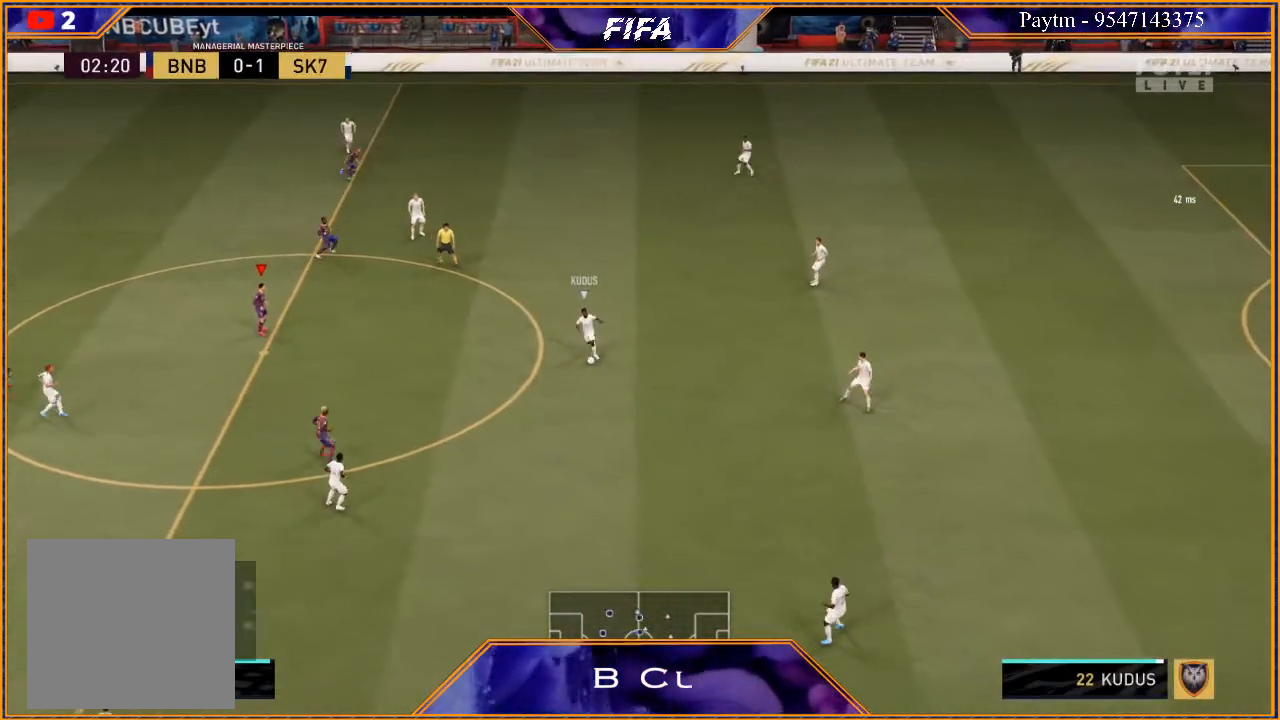
{"buttons": ["R3", "DPAD_DOWN", "DPAD_LEFT"], "left_stick": "center", "right_stick": "down", "events": []}
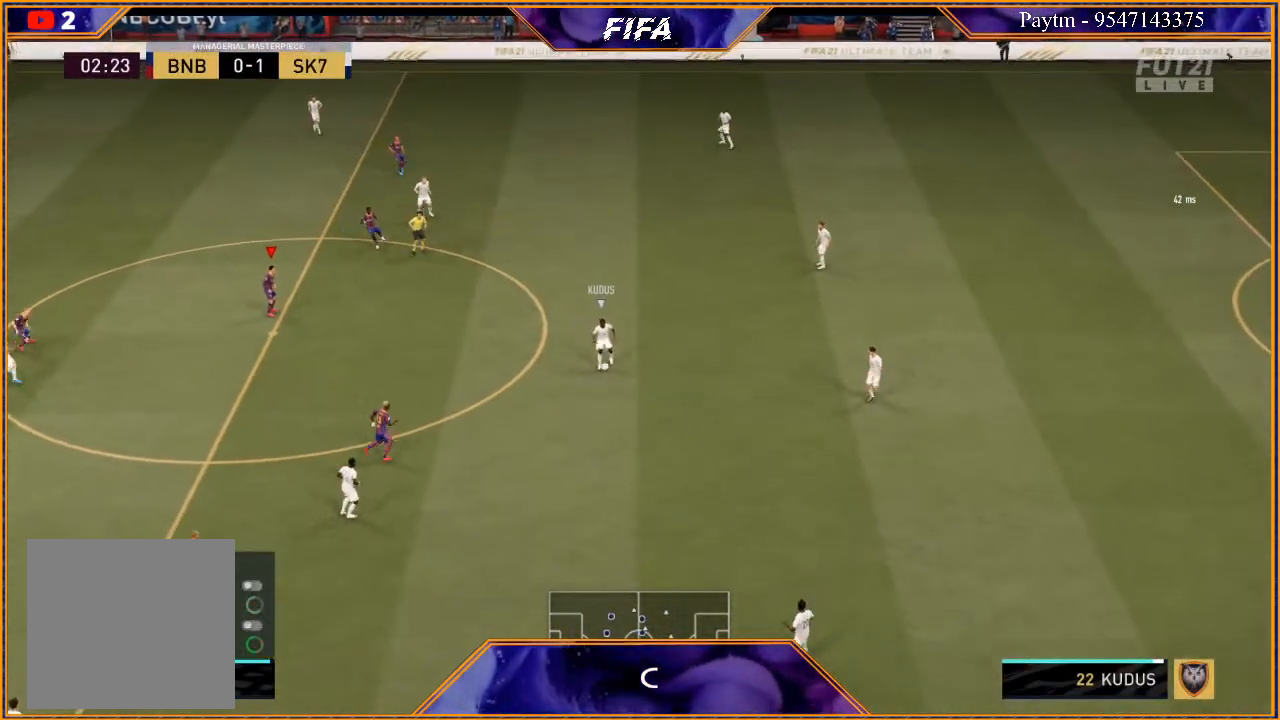
{"buttons": ["R3", "DPAD_DOWN"], "left_stick": "center", "right_stick": "down", "events": [[500, "DPAD_LEFT", "up"]]}
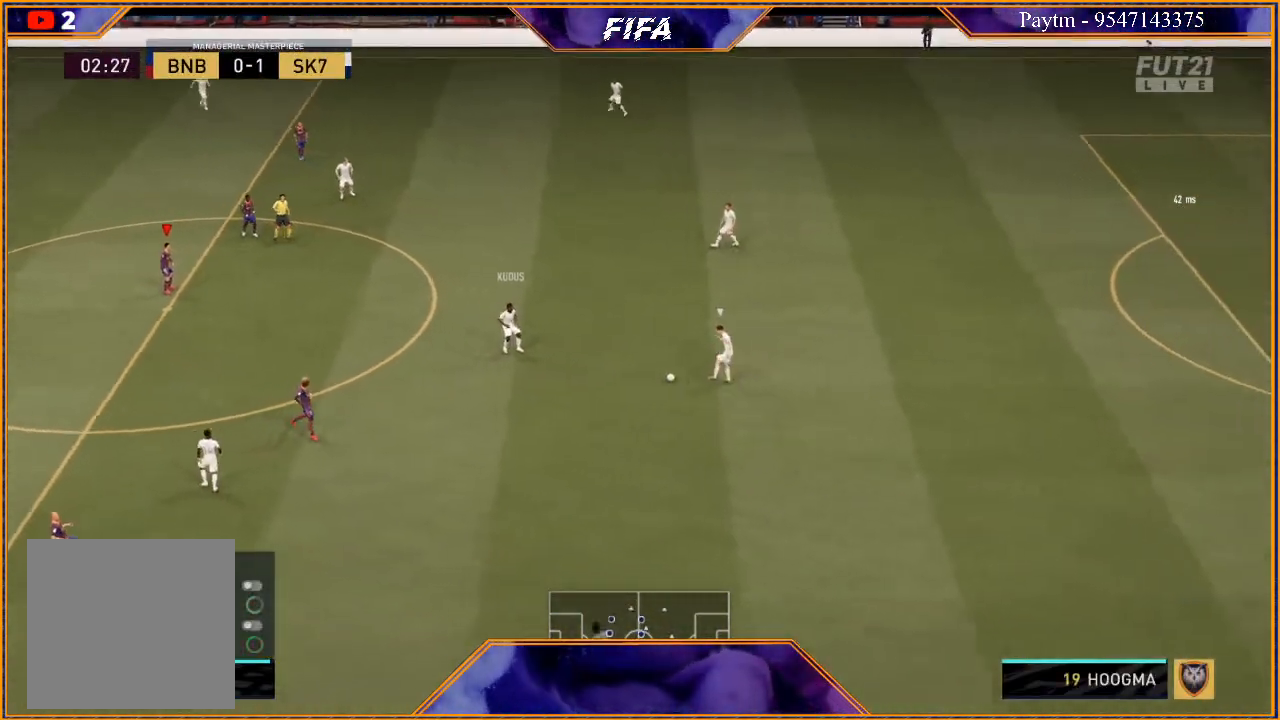
{"buttons": ["R3", "DPAD_DOWN", "DPAD_LEFT"], "left_stick": "center", "right_stick": "down", "events": [[67, "DPAD_DOWN", "up"], [333, "DPAD_DOWN", "down"], [400, "DPAD_LEFT", "down"]]}
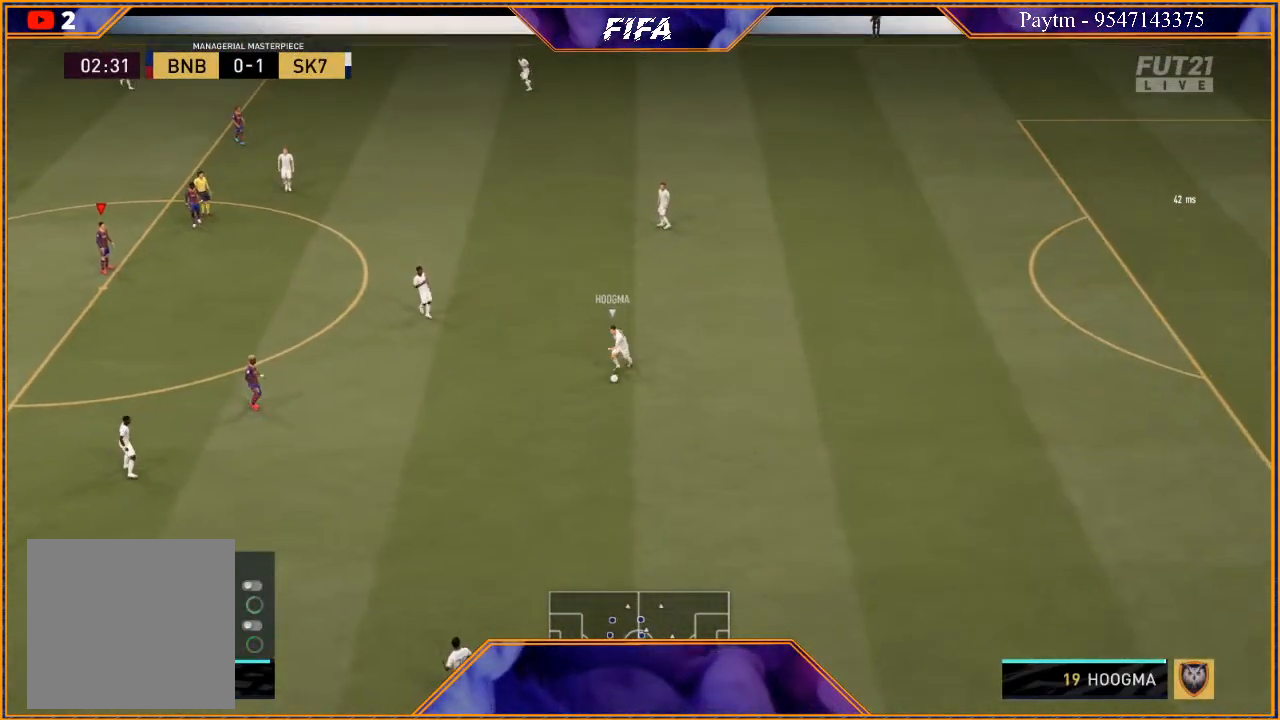
{"buttons": ["R3", "DPAD_DOWN", "DPAD_LEFT"], "left_stick": "center", "right_stick": "down", "events": []}
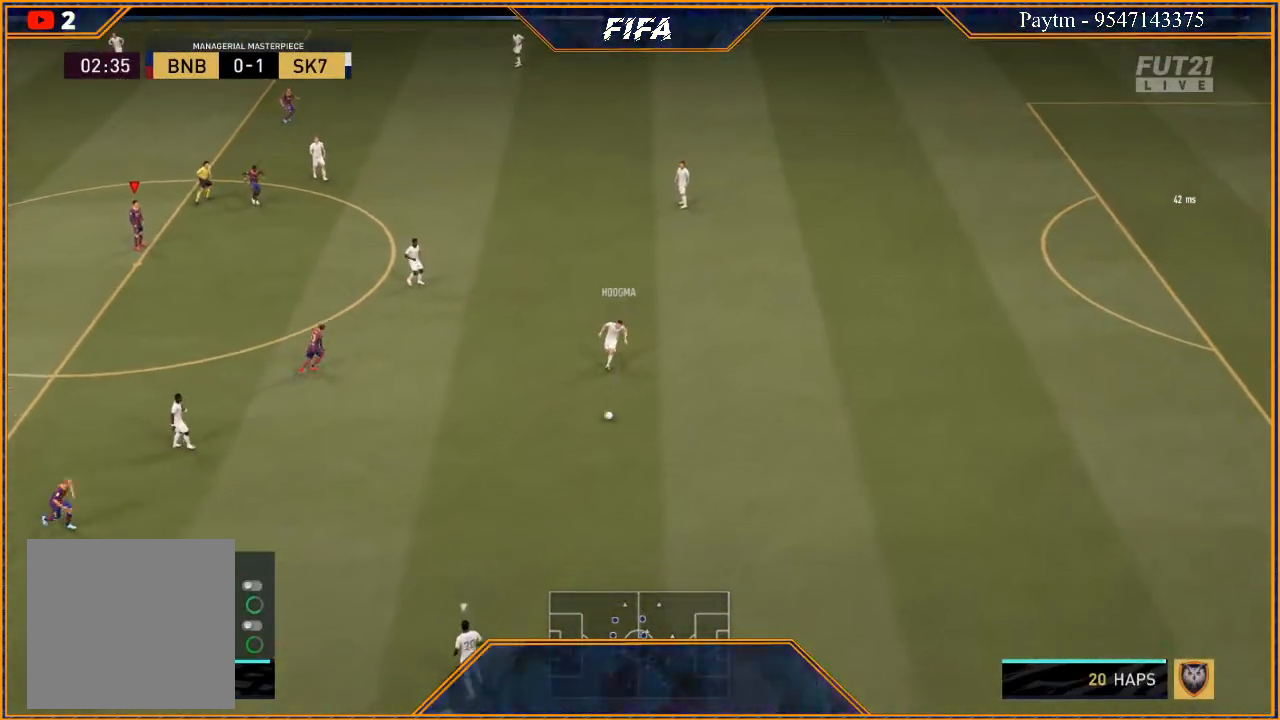
{"buttons": ["R3", "DPAD_DOWN", "DPAD_LEFT"], "left_stick": "center", "right_stick": "down", "events": []}
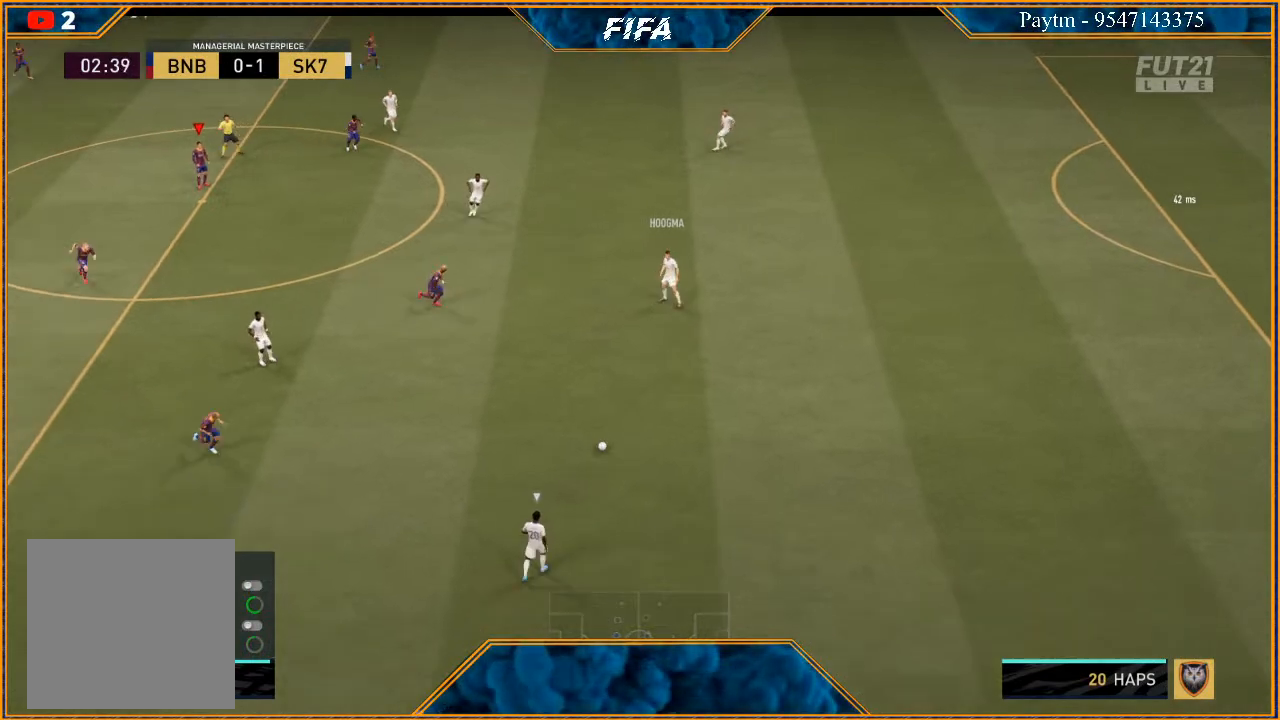
{"buttons": ["R3"], "left_stick": "center", "right_stick": "down", "events": [[67, "DPAD_LEFT", "up"], [233, "DPAD_DOWN", "up"]]}
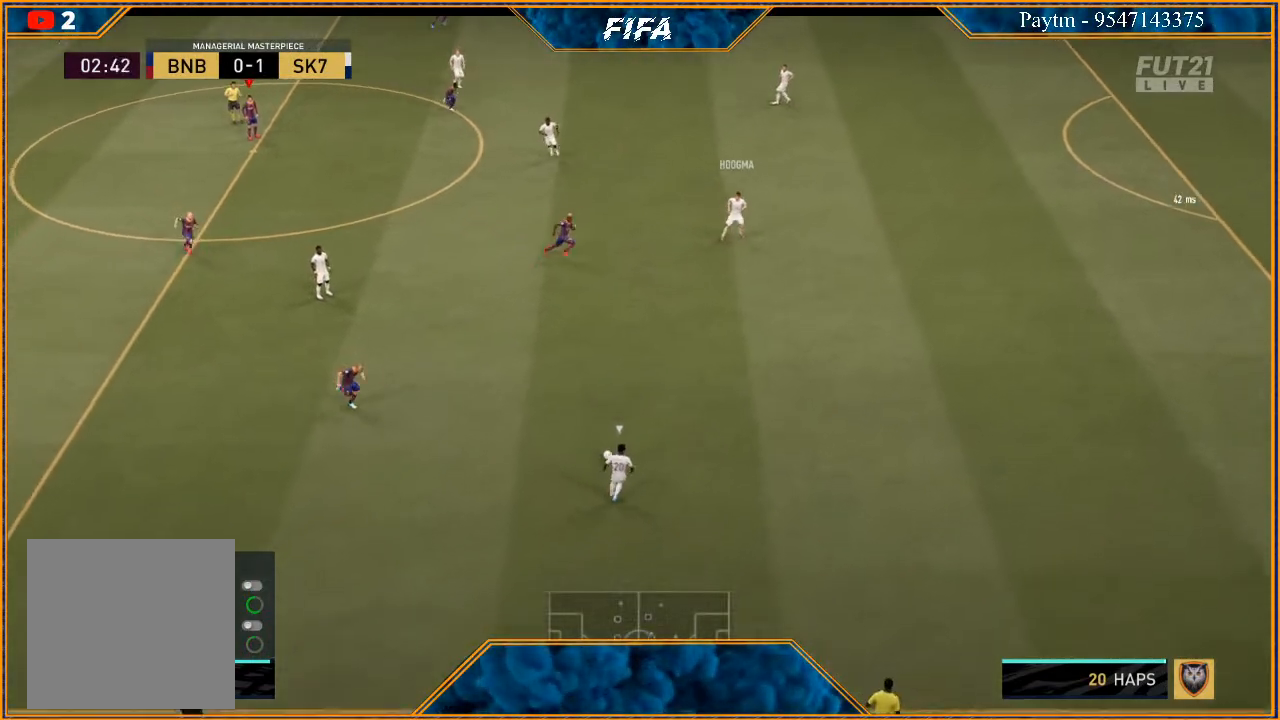
{"buttons": ["R3"], "left_stick": "center", "right_stick": "down", "events": []}
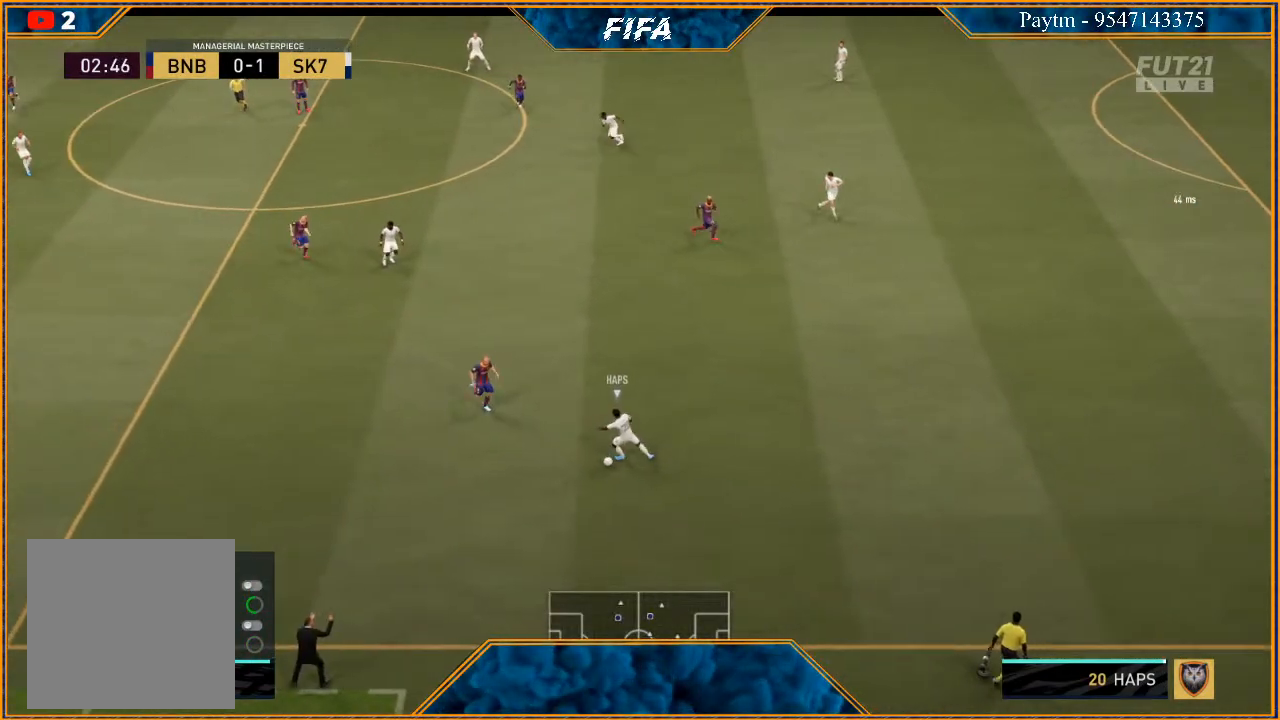
{"buttons": ["R3"], "left_stick": "center", "right_stick": "down", "events": []}
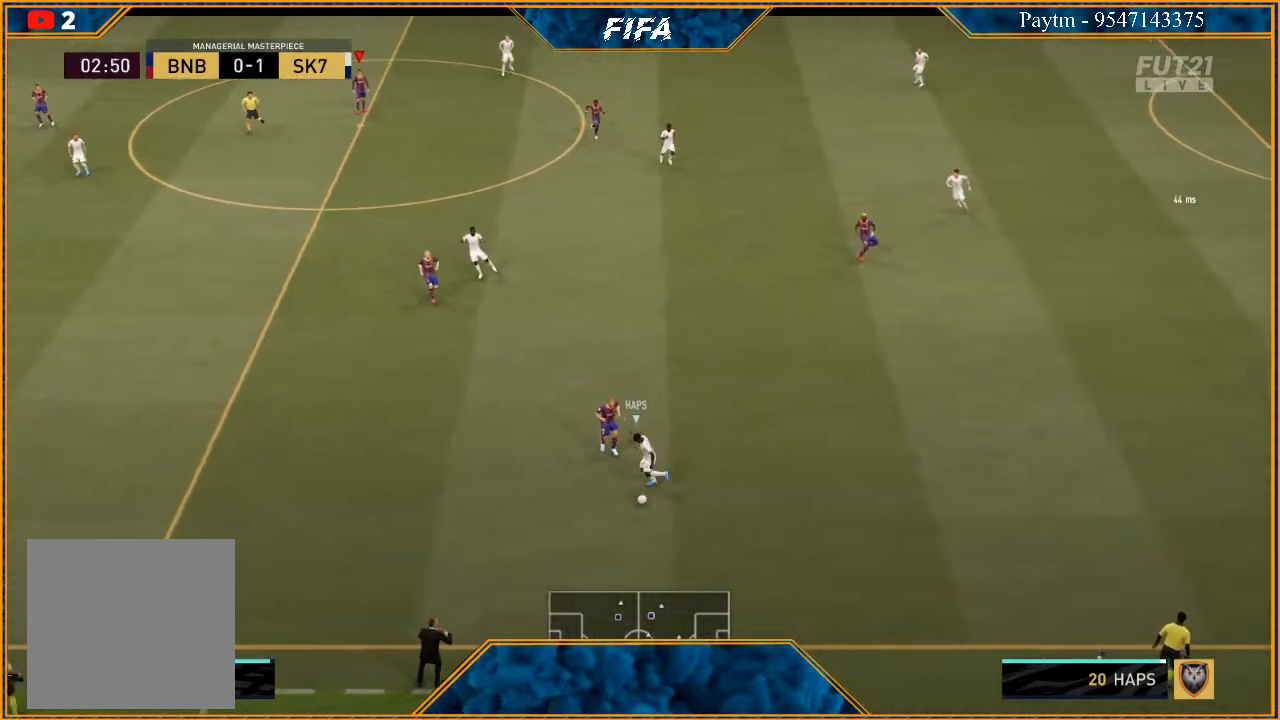
{"buttons": ["R3"], "left_stick": "center", "right_stick": "down", "events": []}
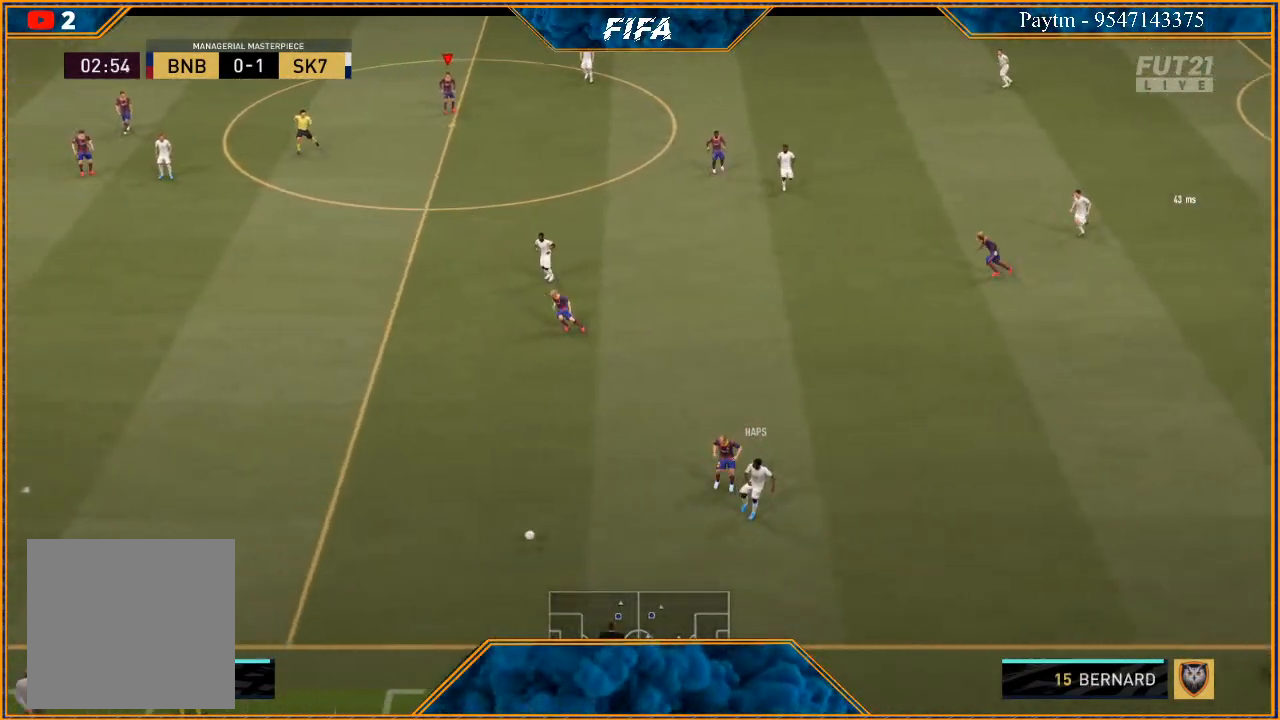
{"buttons": ["R3"], "left_stick": "center", "right_stick": "down", "events": []}
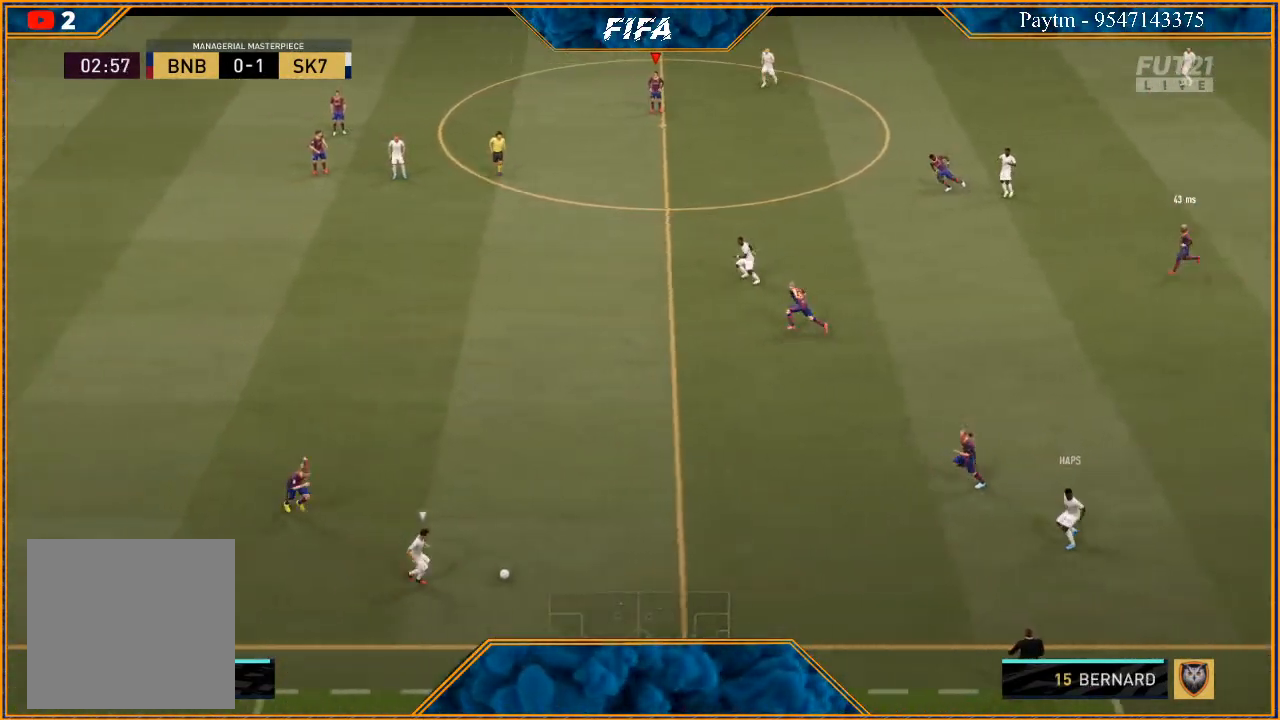
{"buttons": ["R3"], "left_stick": "center", "right_stick": "down", "events": [[100, "R3", "up"], [267, "R3", "down"]]}
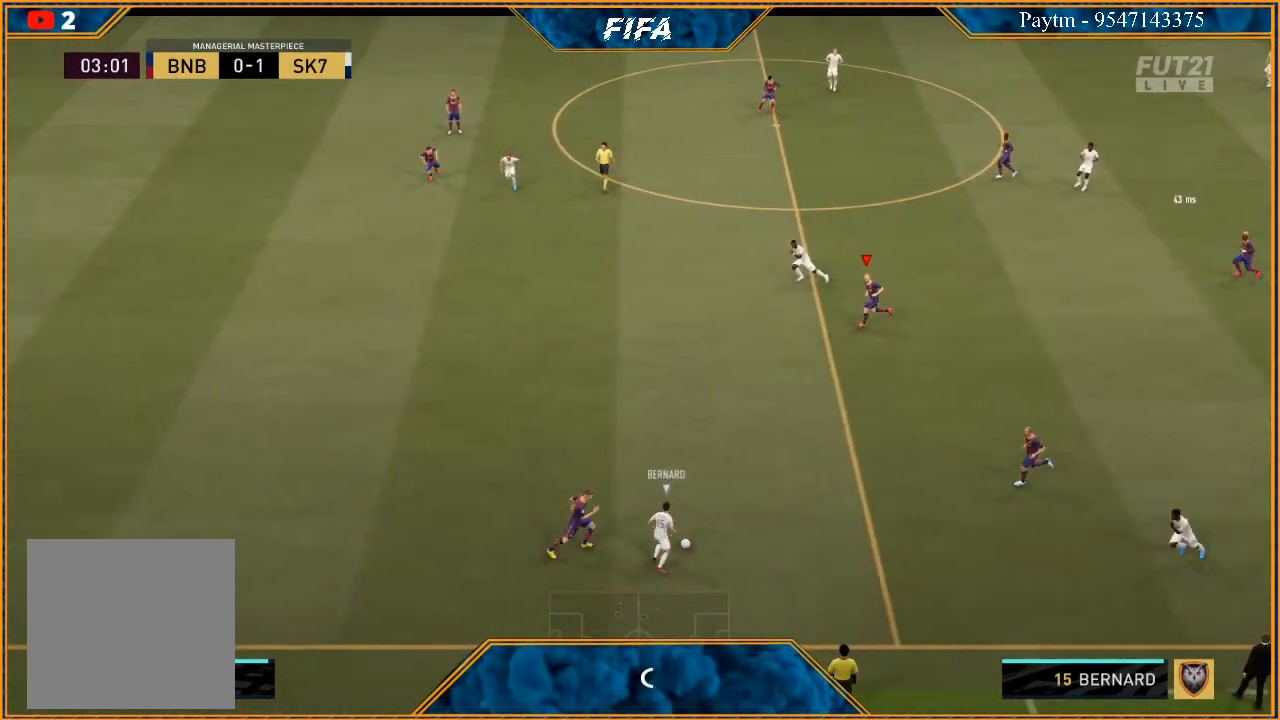
{"buttons": ["R3"], "left_stick": "center", "right_stick": "down", "events": []}
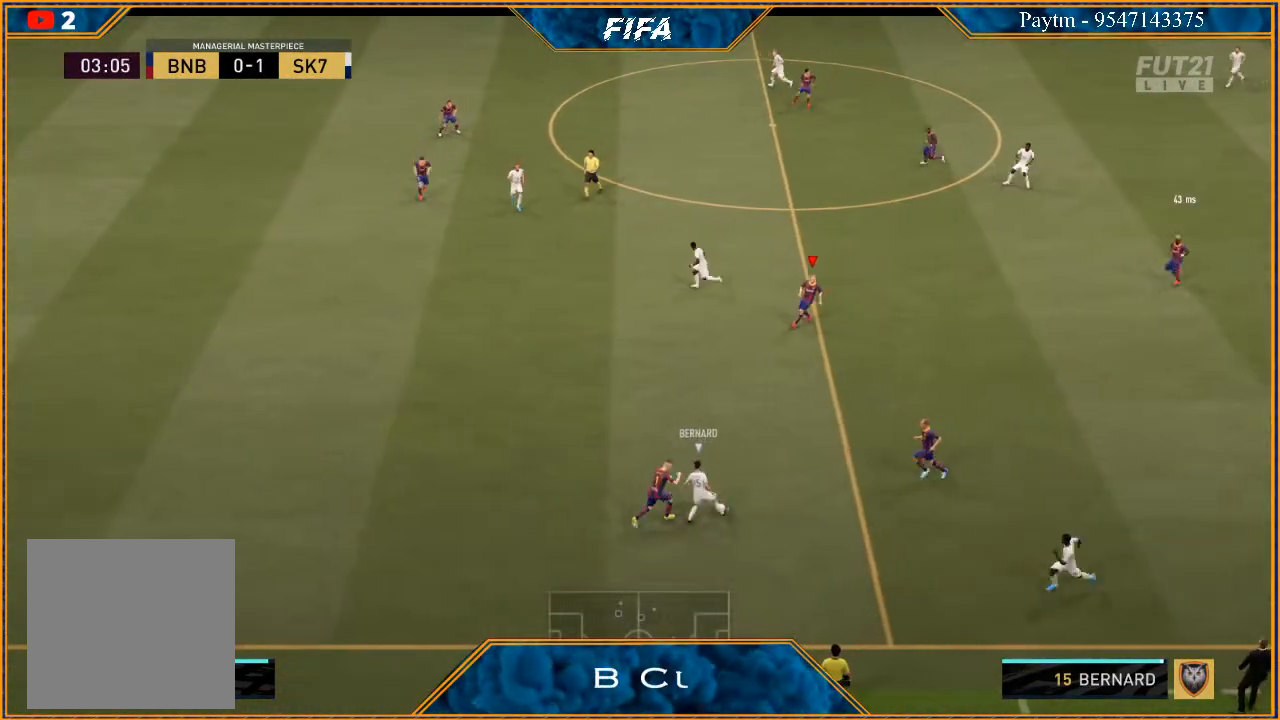
{"buttons": ["R3"], "left_stick": "center", "right_stick": "down", "events": []}